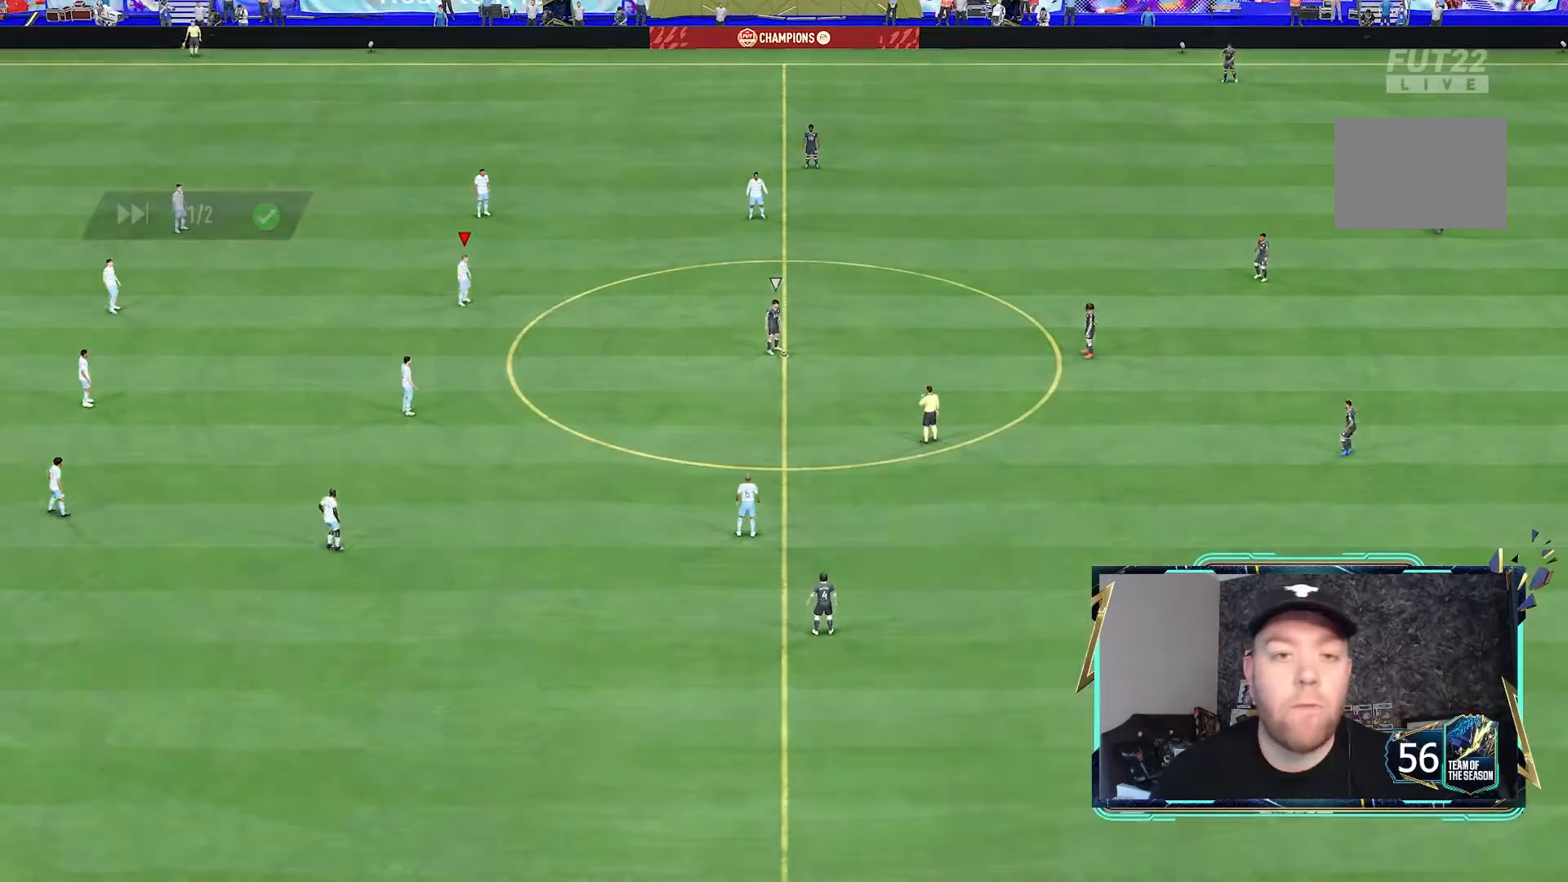
Gameplay with a controller (Xbox layout); each line is a JSON object with the inputs held at the frame after it. "events" lists button and stick changes between this image and that frame as [ms after this image, input, new state], when the widget could be followed in between. Not read: L3 R3.
{"buttons": [], "left_stick": "down-right", "right_stick": "center", "events": [[467, "left_stick", "down-right"]]}
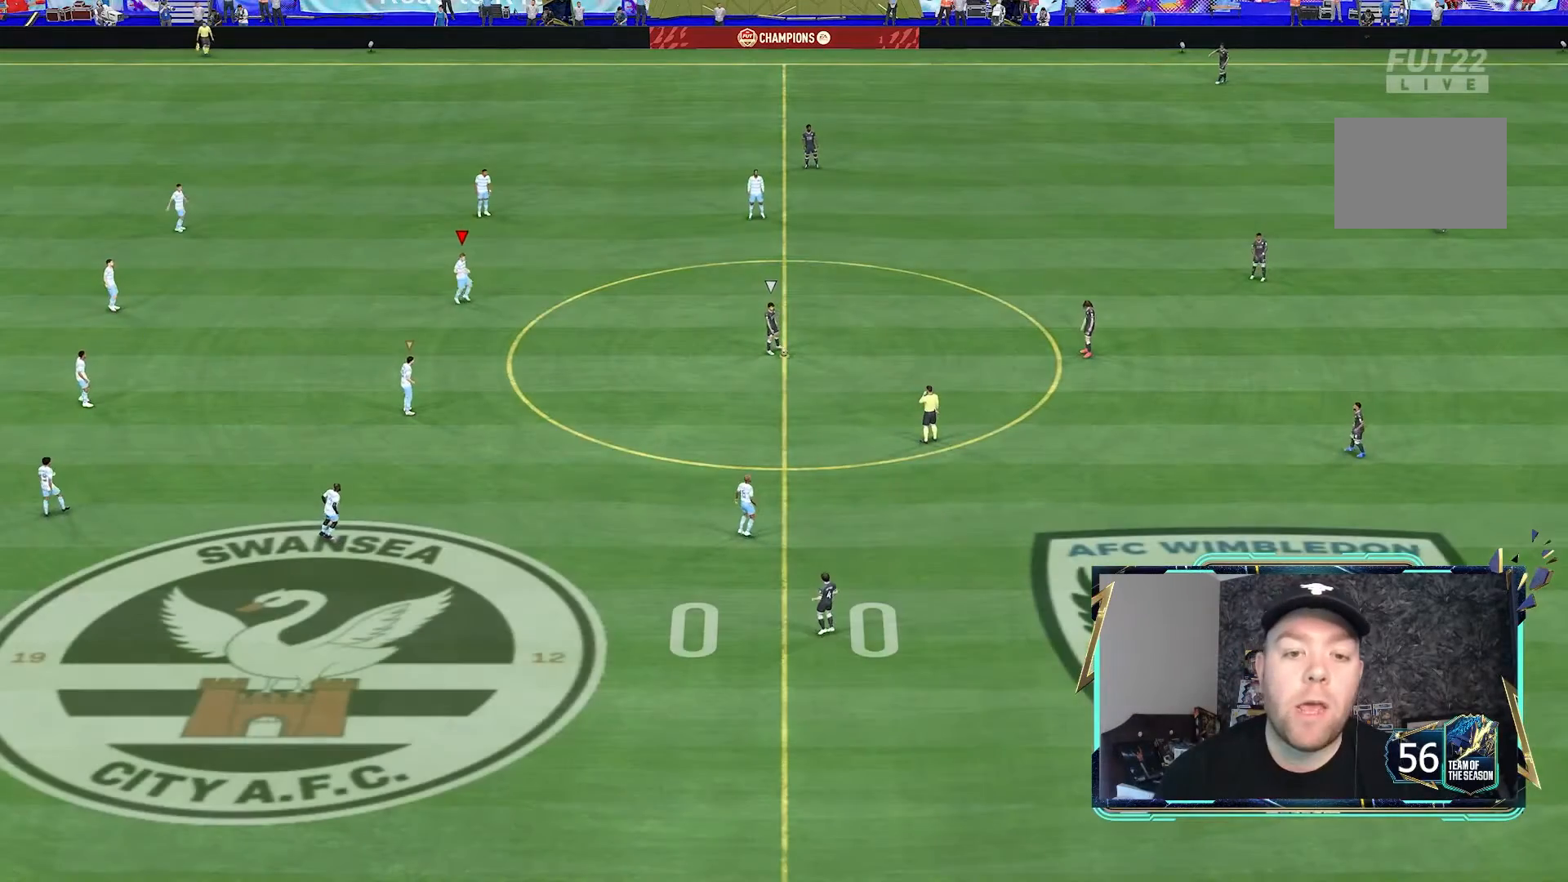
{"buttons": [], "left_stick": "up-right", "right_stick": "center"}
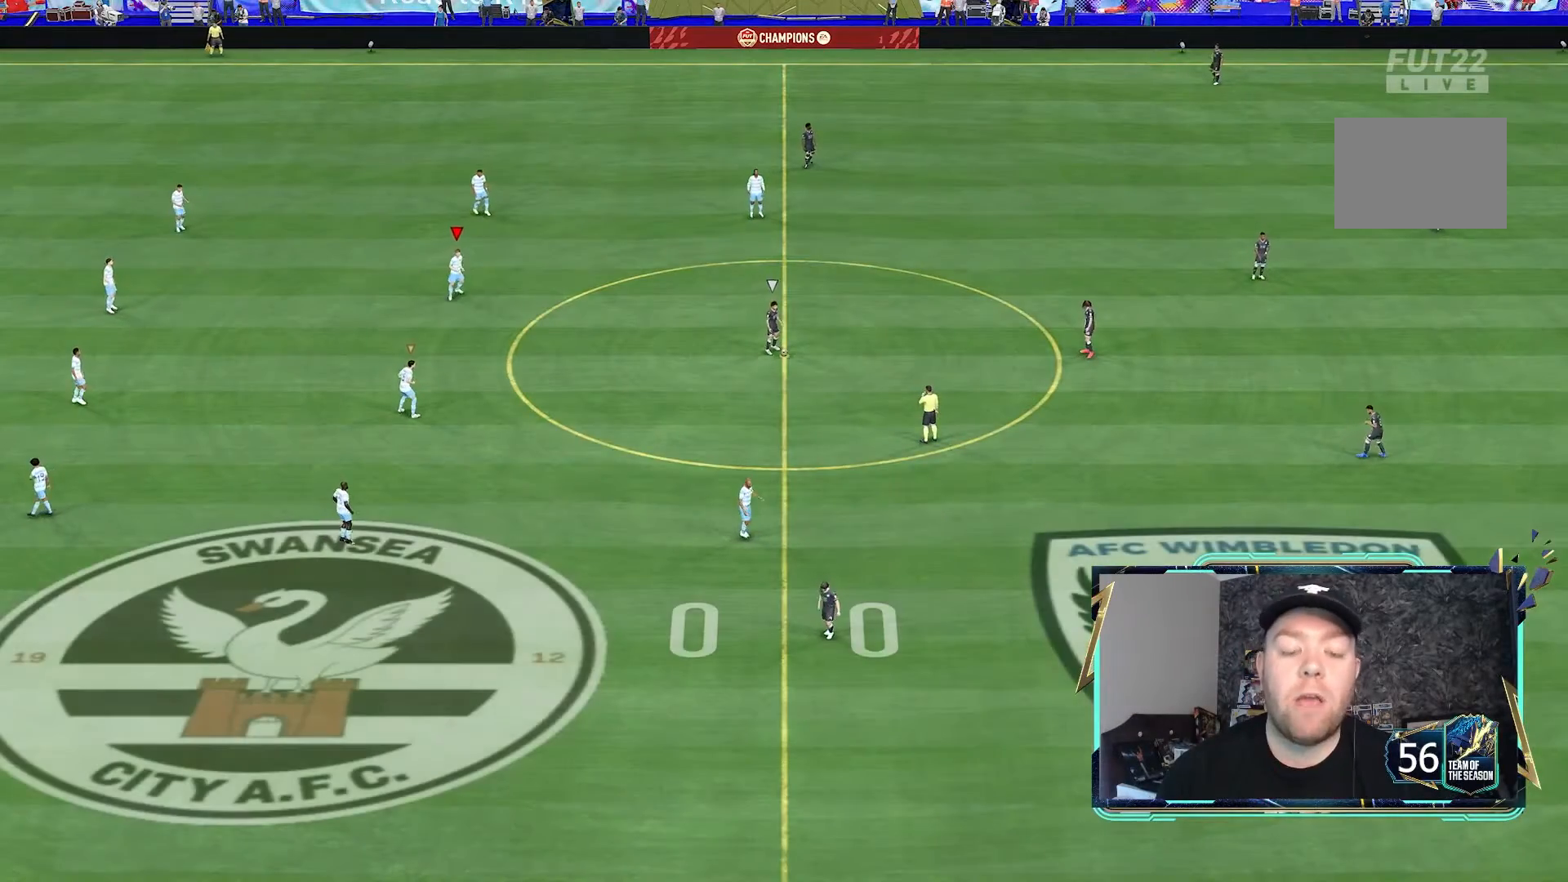
{"buttons": [], "left_stick": "right", "right_stick": "center", "events": [[33, "left_stick", "right"], [33, "right_stick", "down-right"], [100, "right_stick", "center"]]}
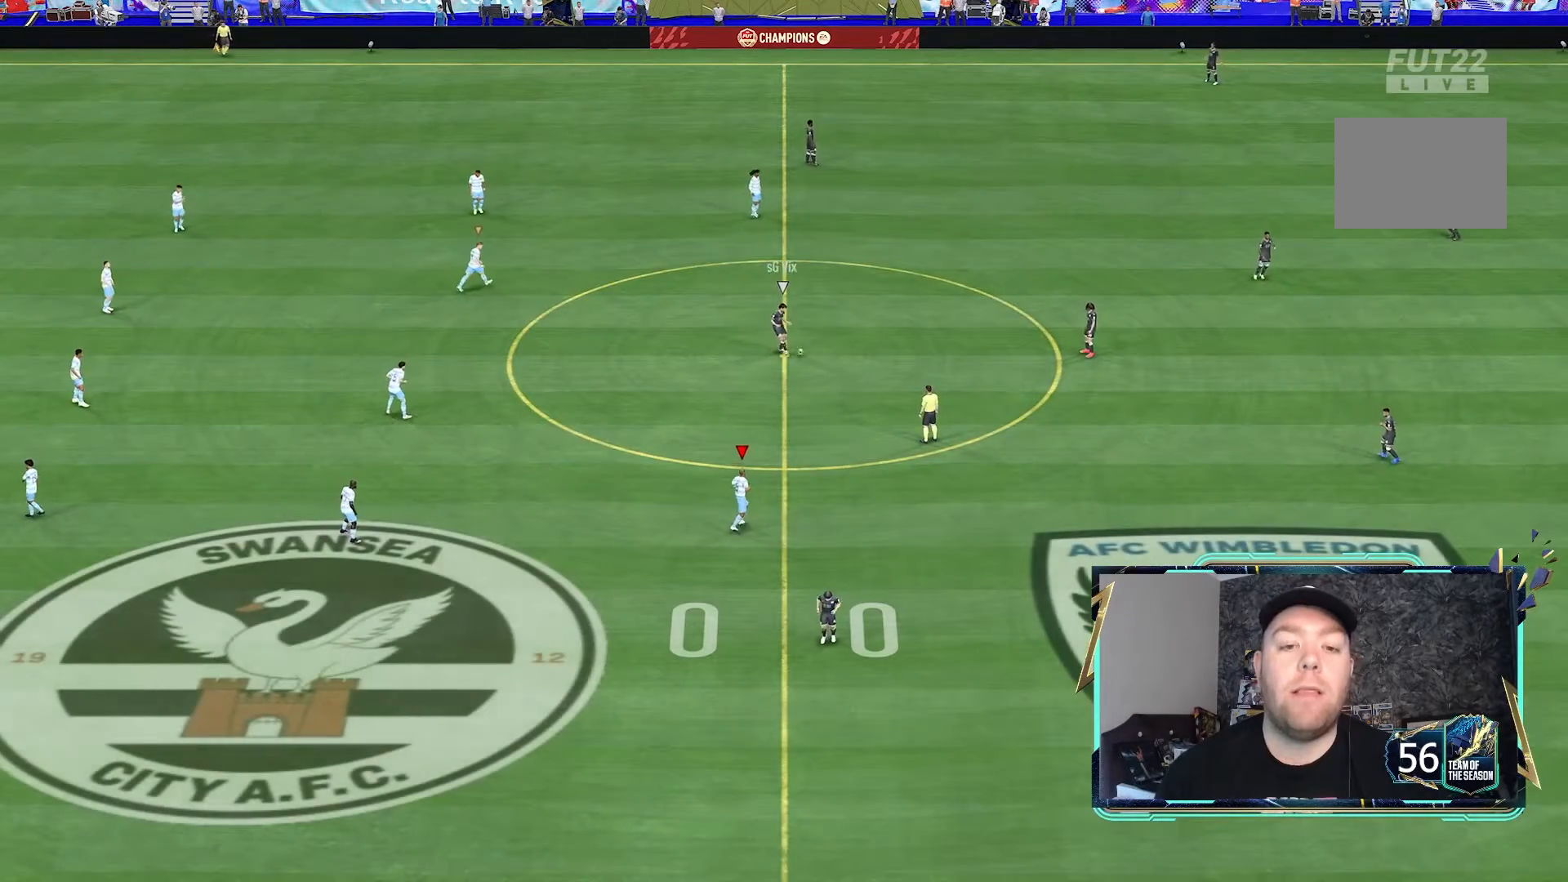
{"buttons": [], "left_stick": "right", "right_stick": "center", "events": [[167, "DPAD_RIGHT", "down"], [267, "DPAD_RIGHT", "up"], [367, "DPAD_RIGHT", "down"], [467, "DPAD_RIGHT", "up"]]}
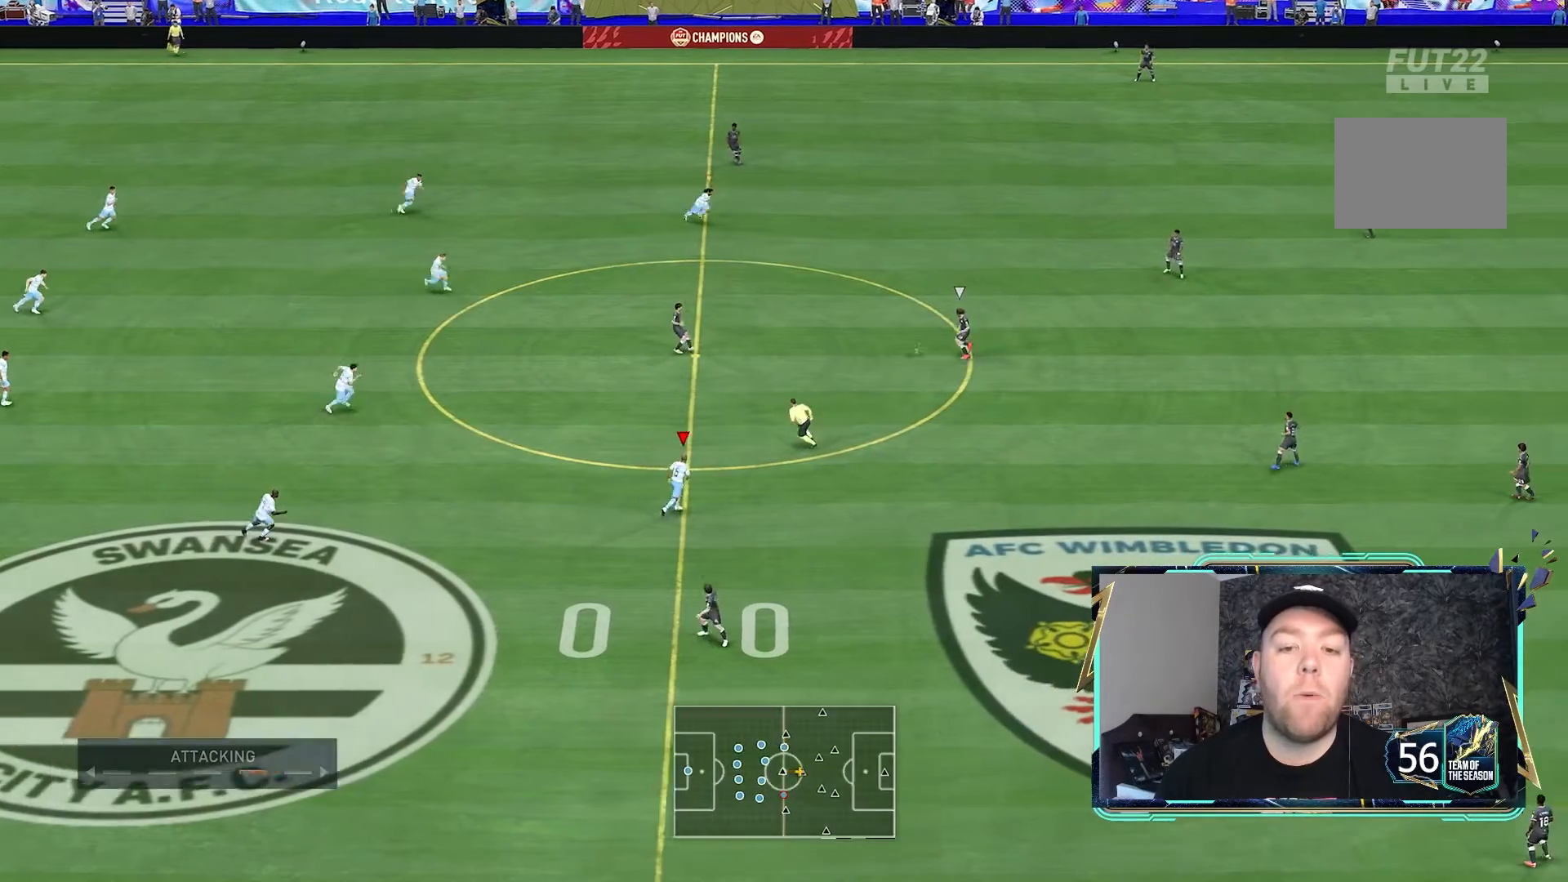
{"buttons": ["R1", "R2"], "left_stick": "up-right", "right_stick": "center", "events": [[33, "left_stick", "up-right"], [300, "R2", "down"], [467, "R1", "down"]]}
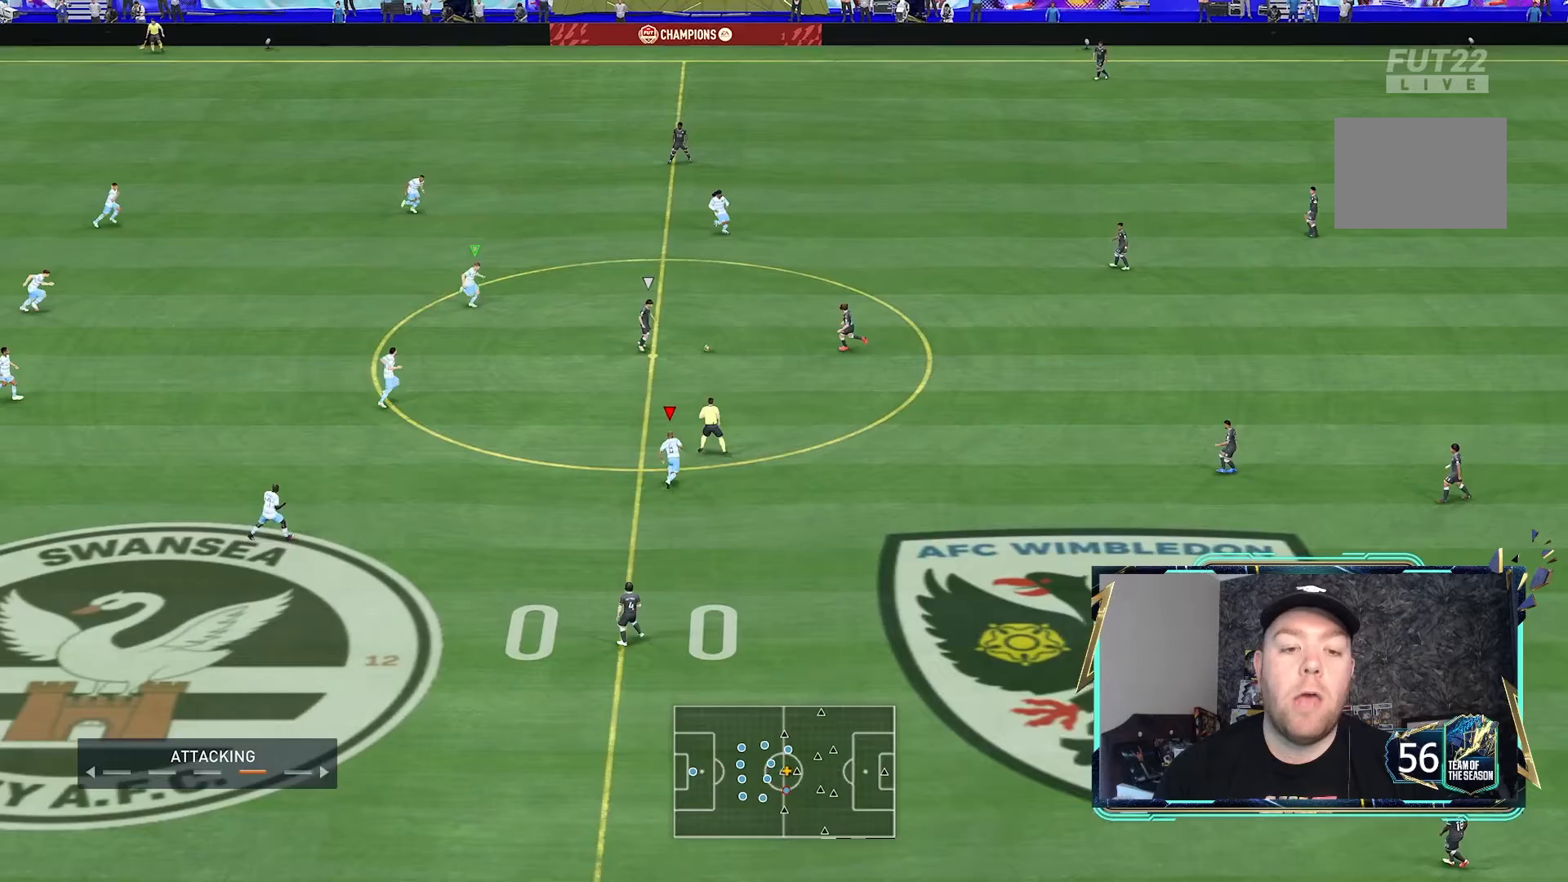
{"buttons": ["L2", "R1", "R2"], "left_stick": "down-right", "right_stick": "center", "events": [[233, "left_stick", "right"], [400, "L2", "down"], [433, "left_stick", "down-right"]]}
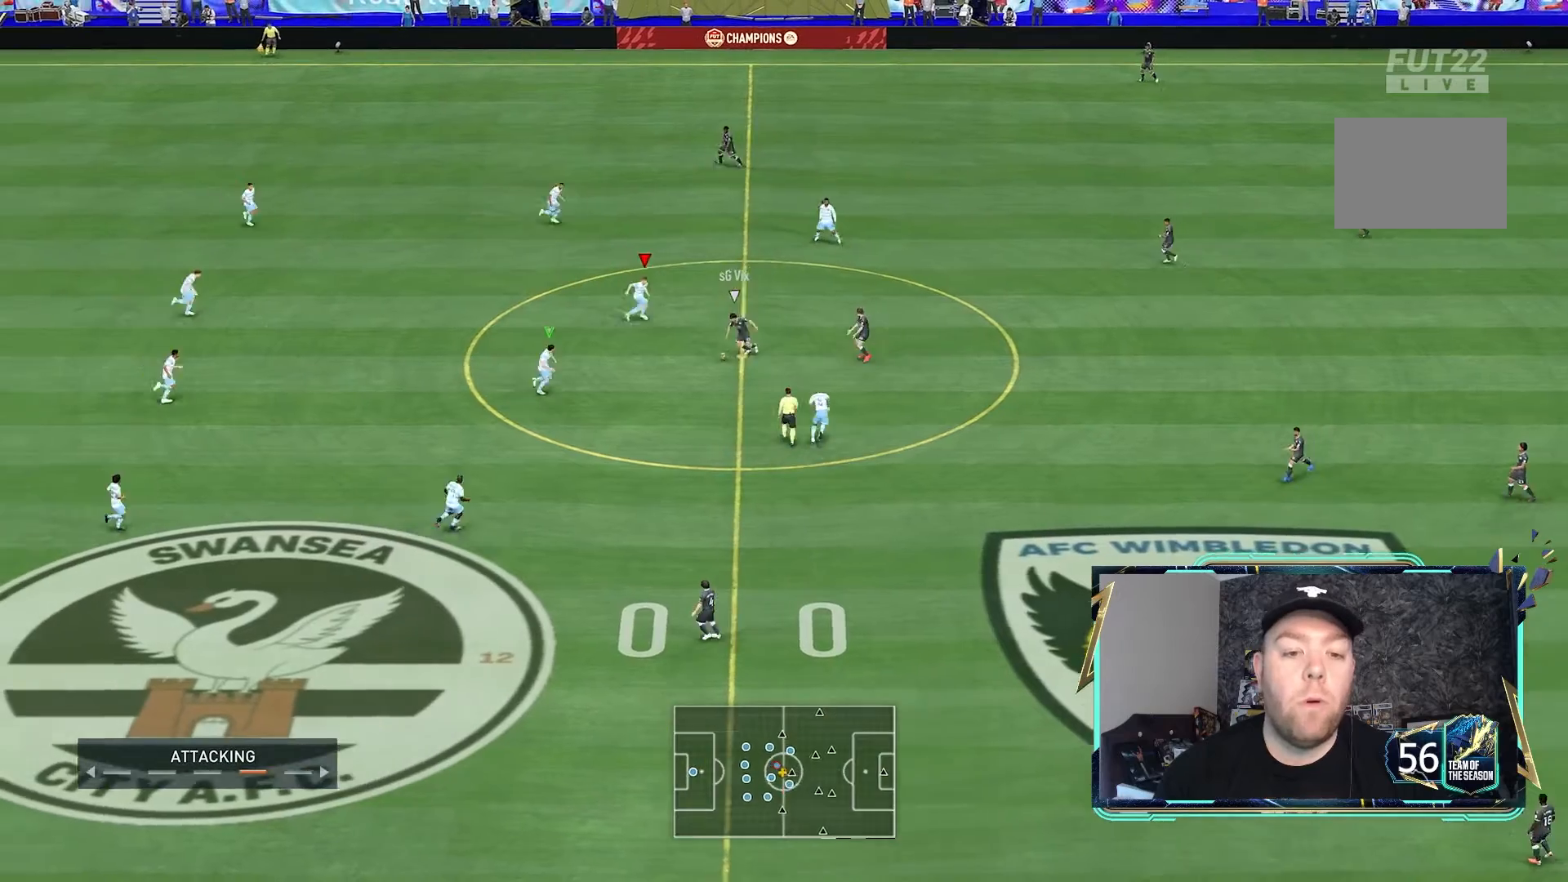
{"buttons": ["L1"], "left_stick": "up-right", "right_stick": "center", "events": [[300, "L2", "up"], [300, "R1", "up"], [300, "R2", "up"], [300, "left_stick", "up-right"], [500, "L1", "down"]]}
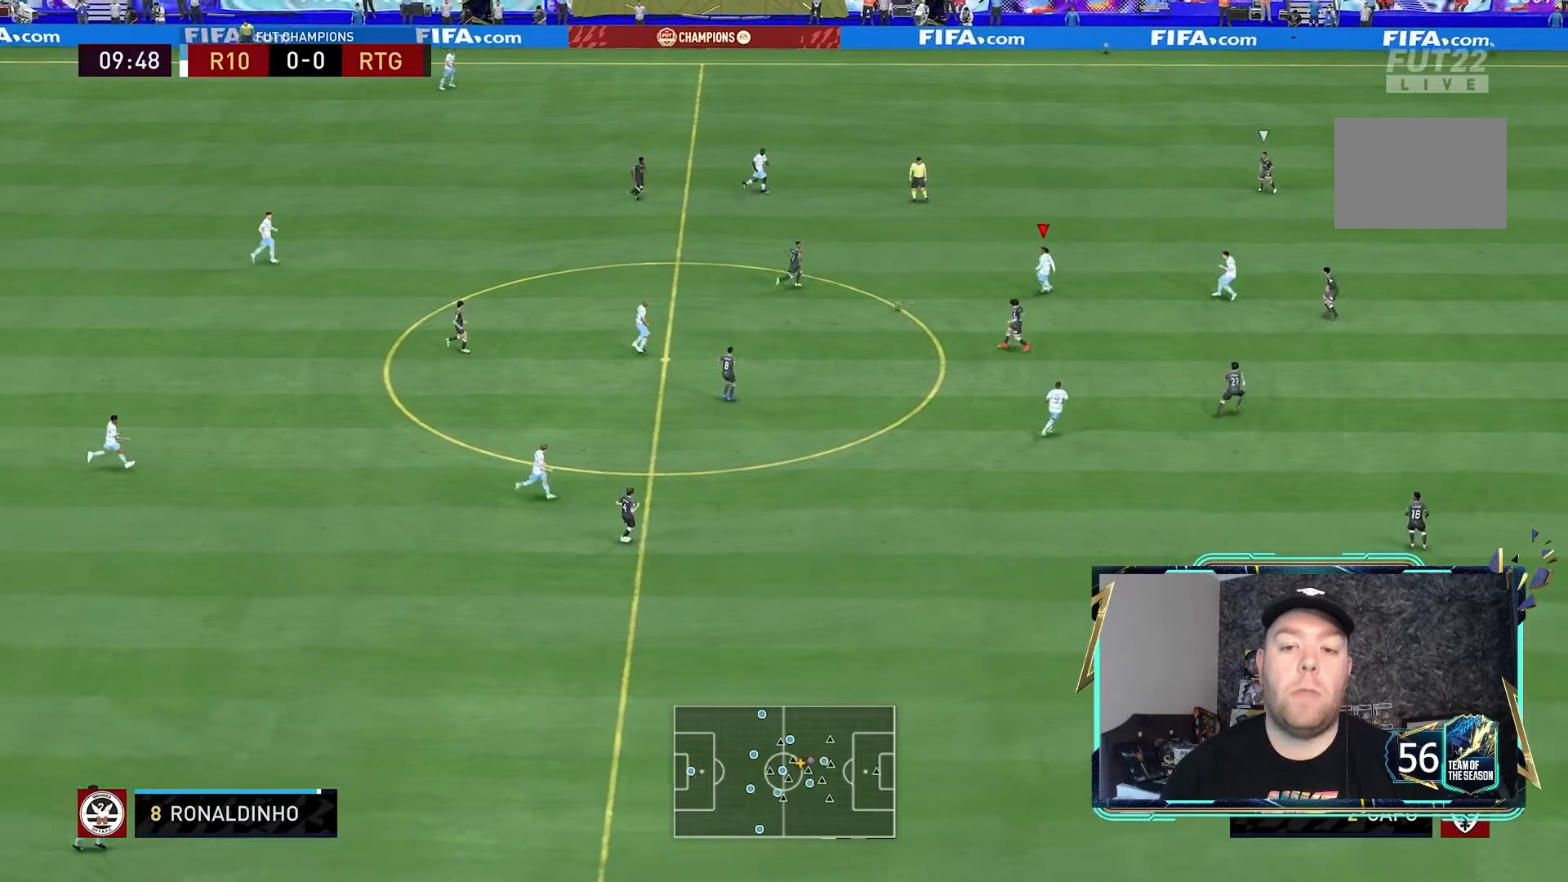
{"buttons": [], "left_stick": "right", "right_stick": "center", "events": [[100, "L1", "up"], [133, "left_stick", "right"]]}
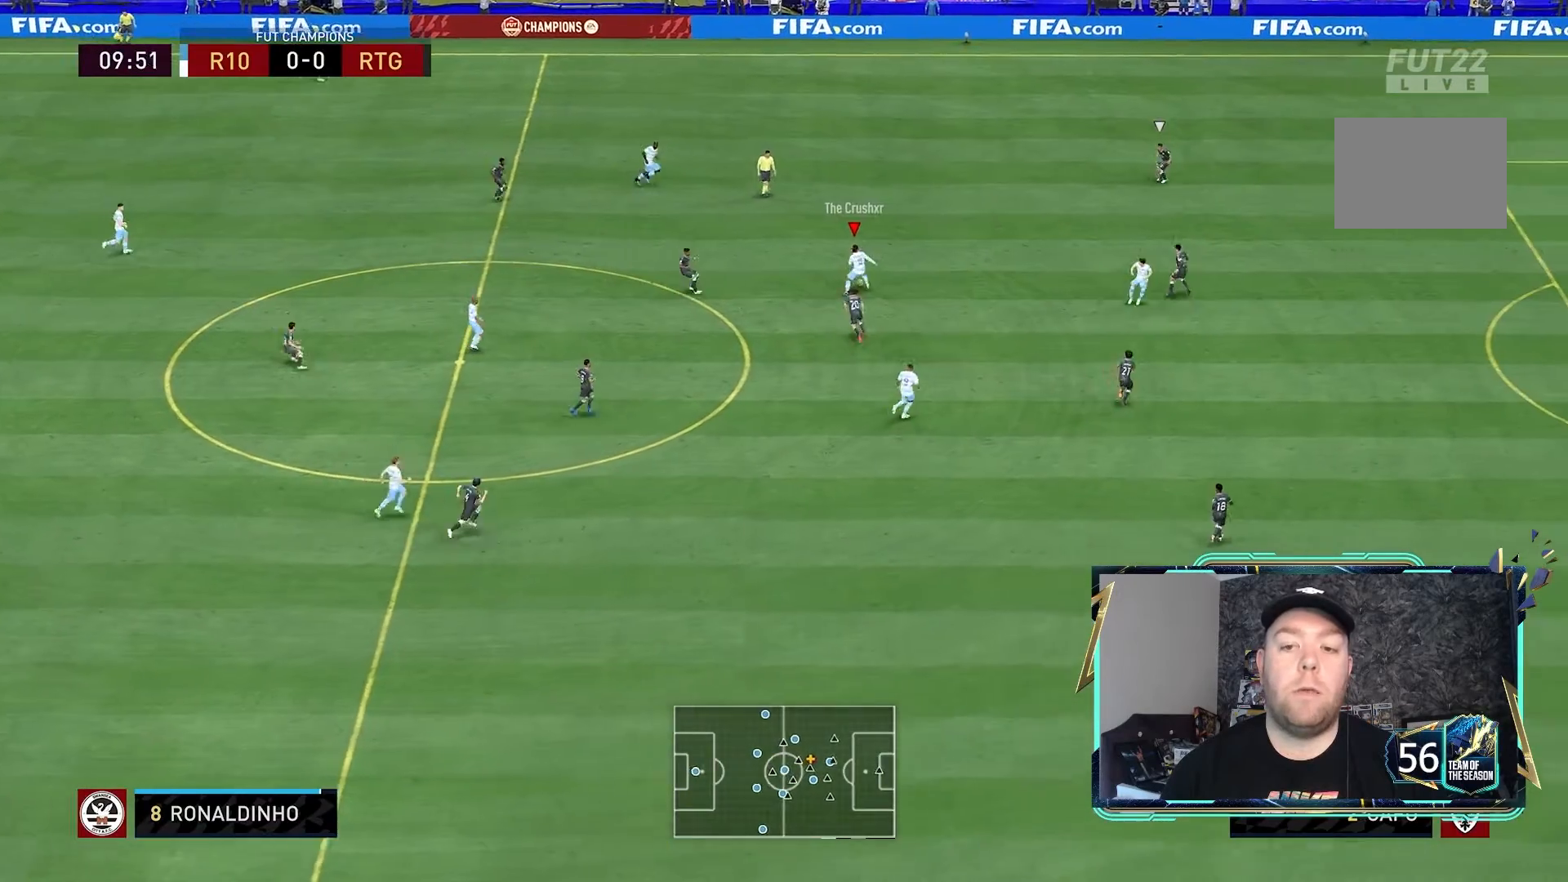
{"buttons": ["R2"], "left_stick": "down-right", "right_stick": "center", "events": [[100, "Y", "down"], [167, "left_stick", "down-right"], [200, "Y", "up"], [467, "R2", "down"]]}
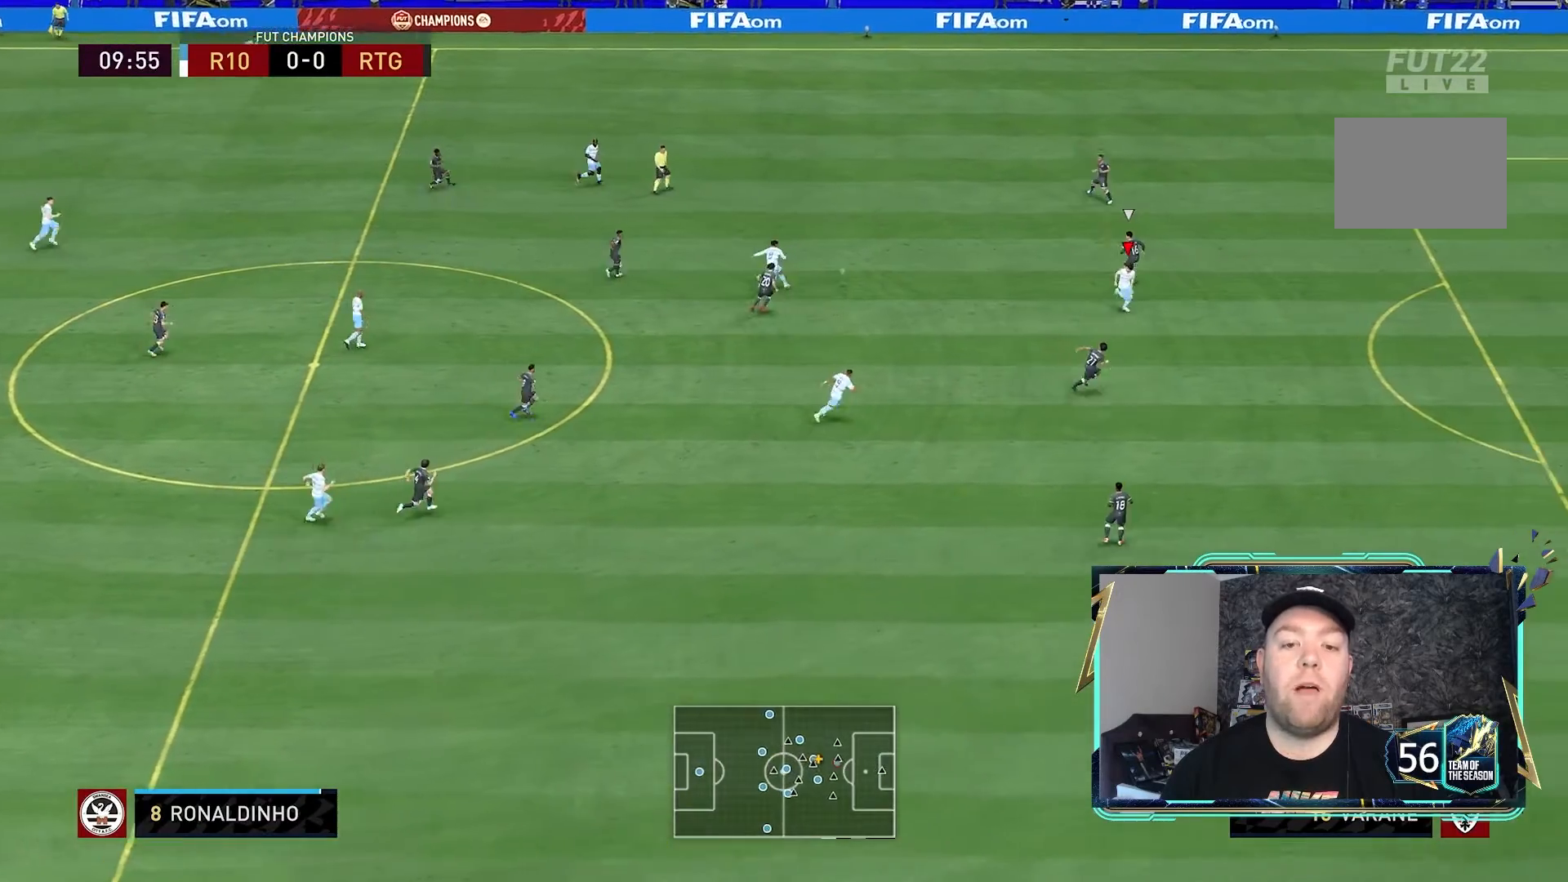
{"buttons": ["R2"], "left_stick": "down-right", "right_stick": "center", "events": []}
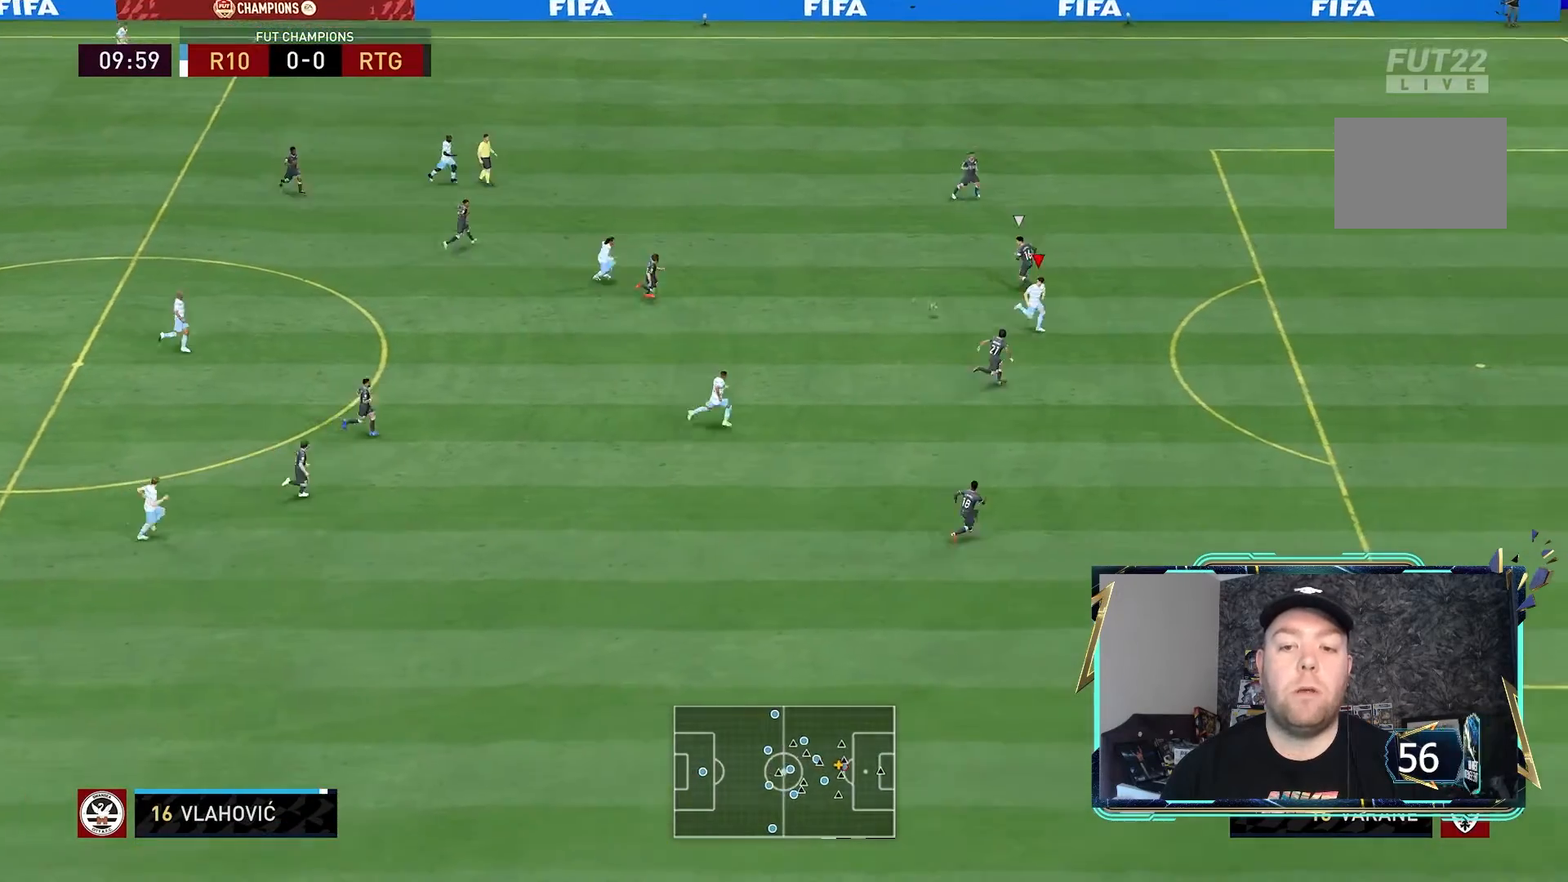
{"buttons": [], "left_stick": "down-right", "right_stick": "center", "events": [[300, "R2", "up"]]}
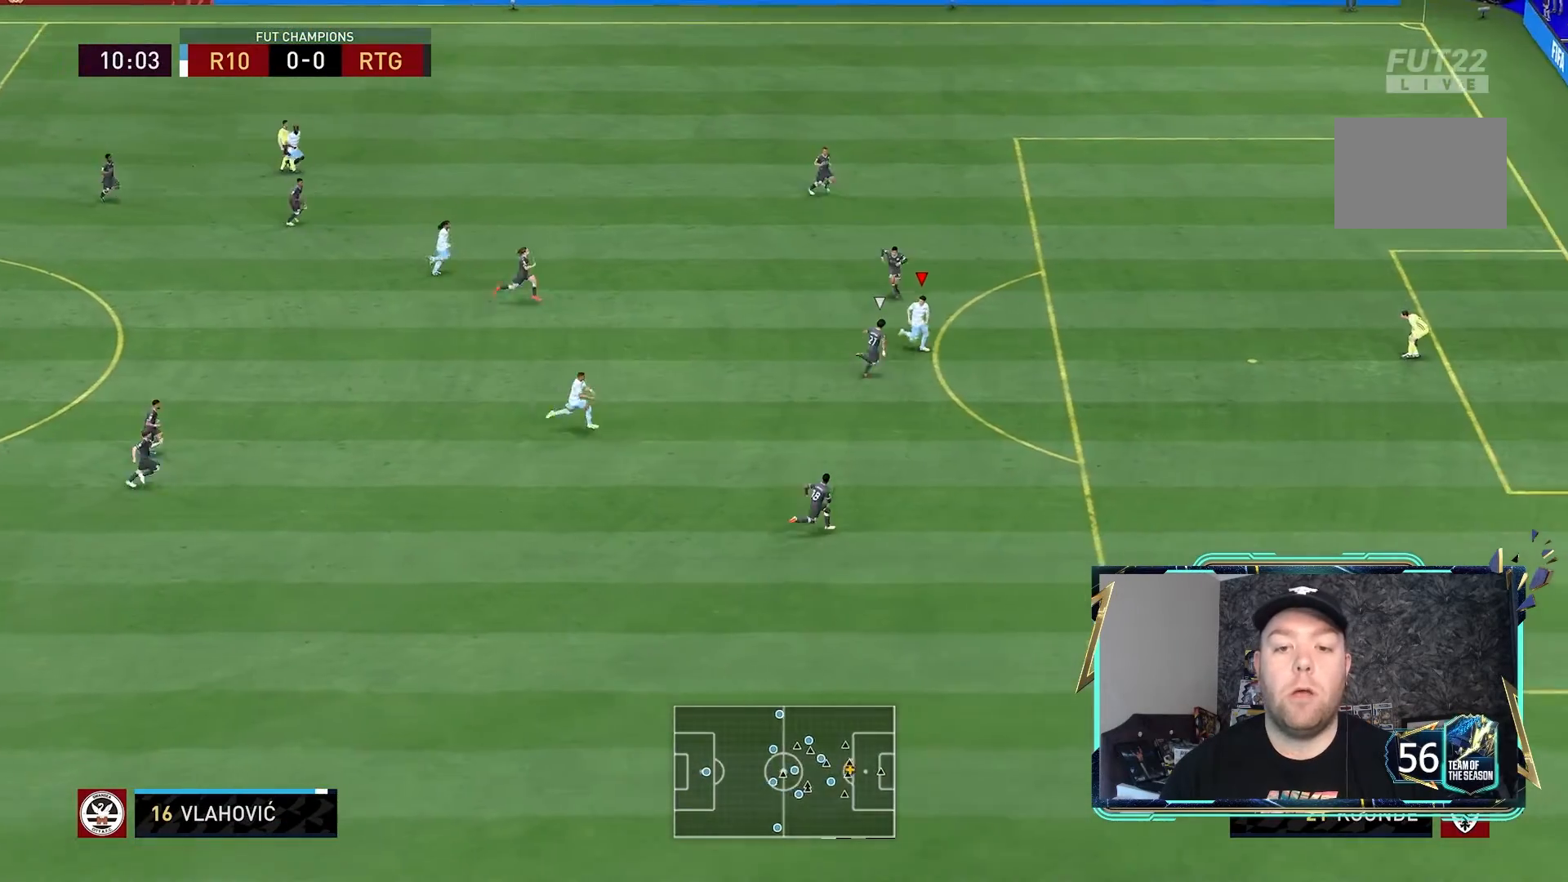
{"buttons": [], "left_stick": "down-right", "right_stick": "center", "events": [[200, "left_stick", "right"], [400, "left_stick", "down-right"]]}
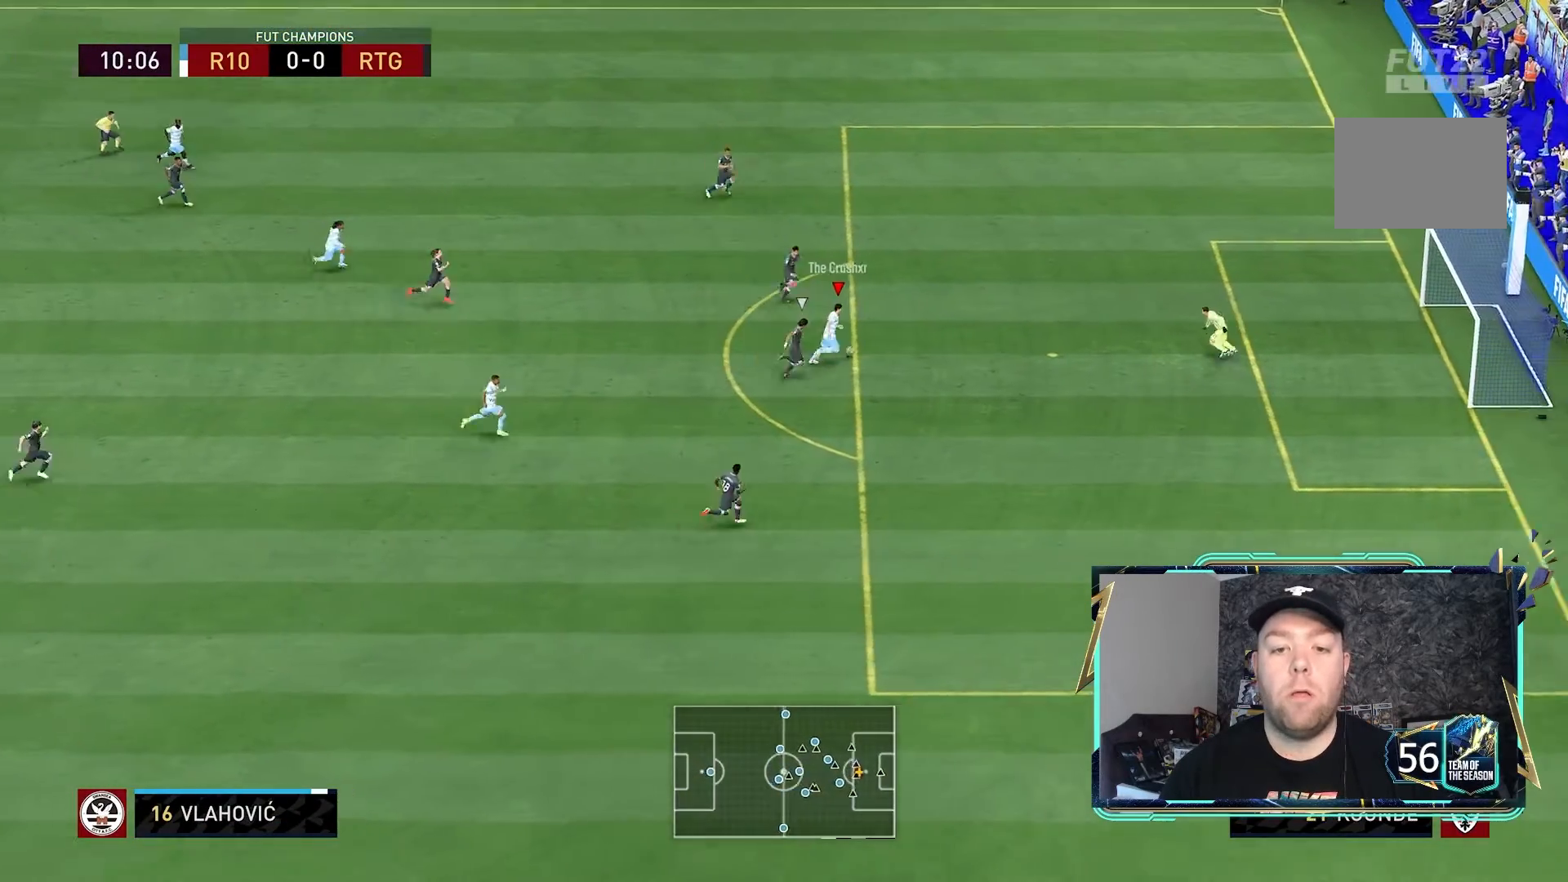
{"buttons": [], "left_stick": "down-right", "right_stick": "center"}
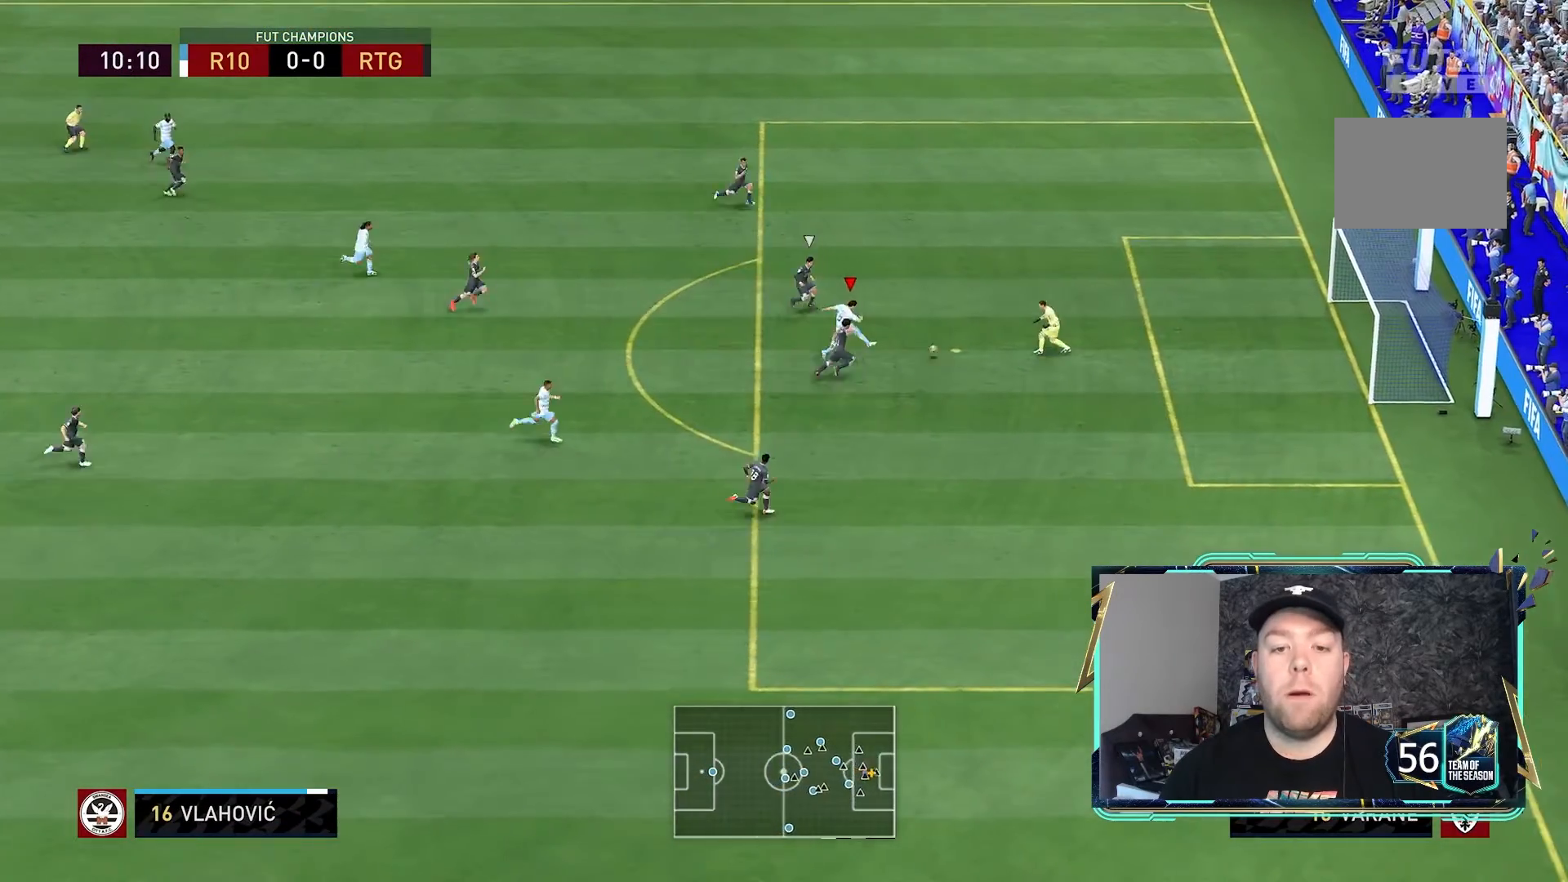
{"buttons": [], "left_stick": "down-right", "right_stick": "center", "events": []}
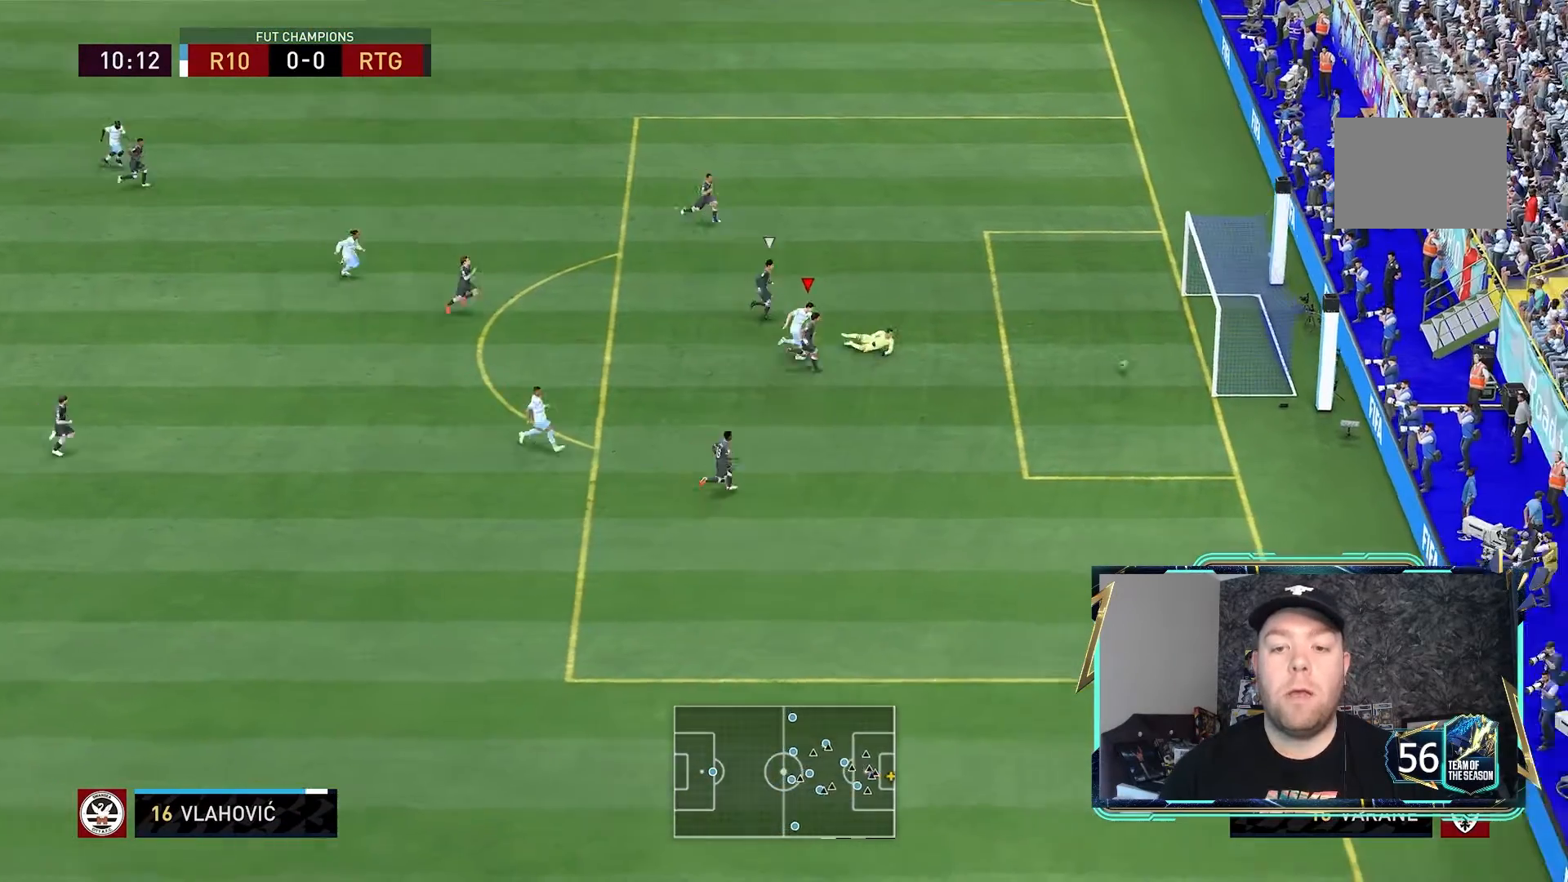
{"buttons": [], "left_stick": "right", "right_stick": "center", "events": [[233, "left_stick", "right"]]}
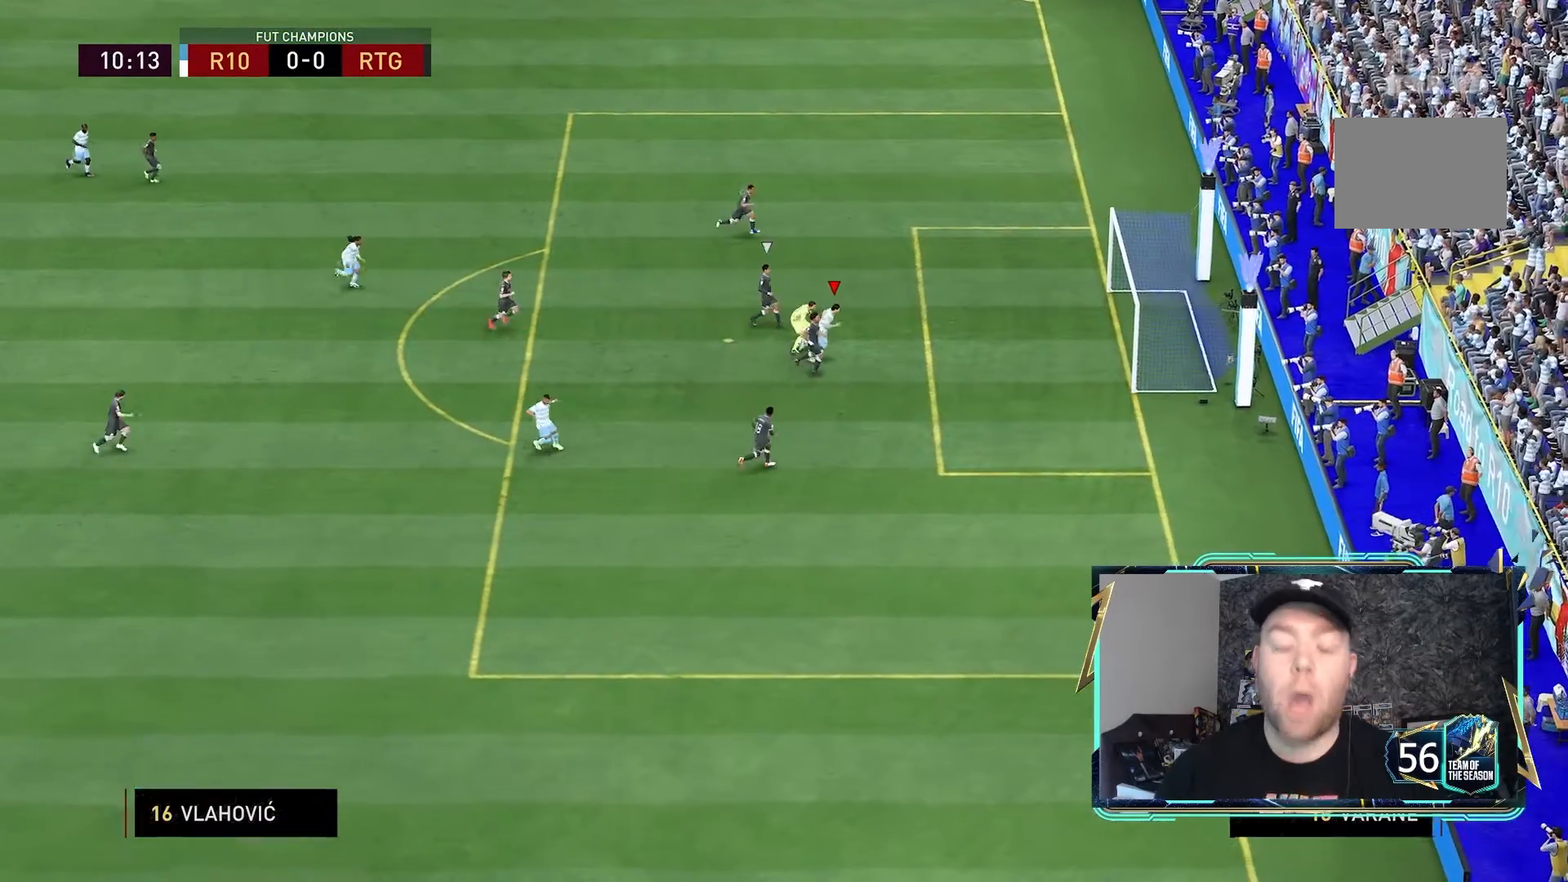
{"buttons": [], "left_stick": "up-right", "right_stick": "center", "events": [[67, "left_stick", "up-right"]]}
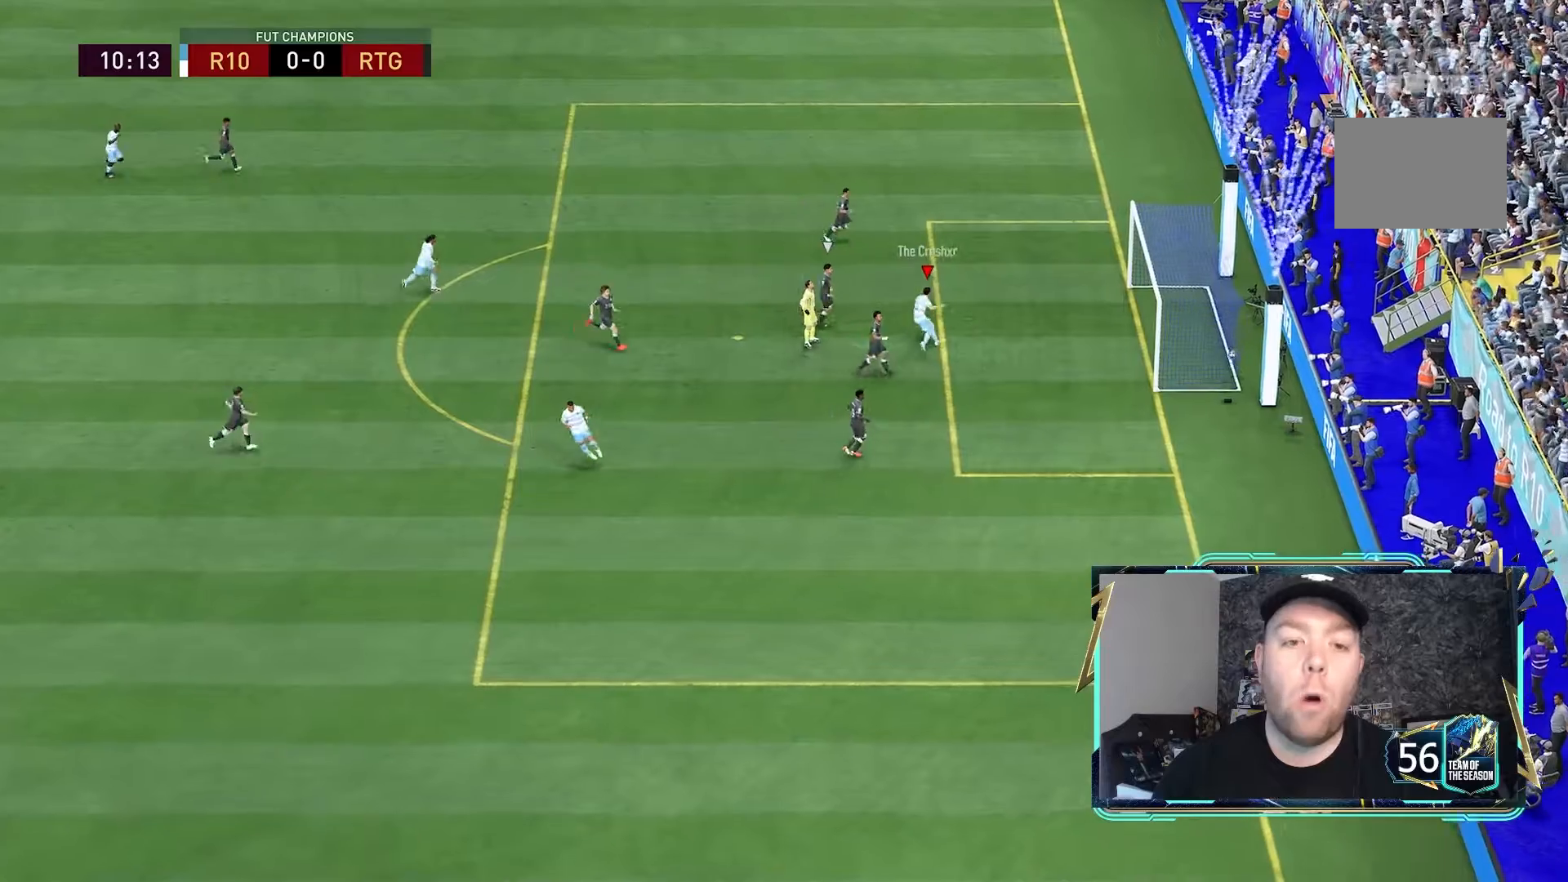
{"buttons": [], "left_stick": "up-right", "right_stick": "center", "events": [[100, "R1", "down"], [167, "R1", "up"]]}
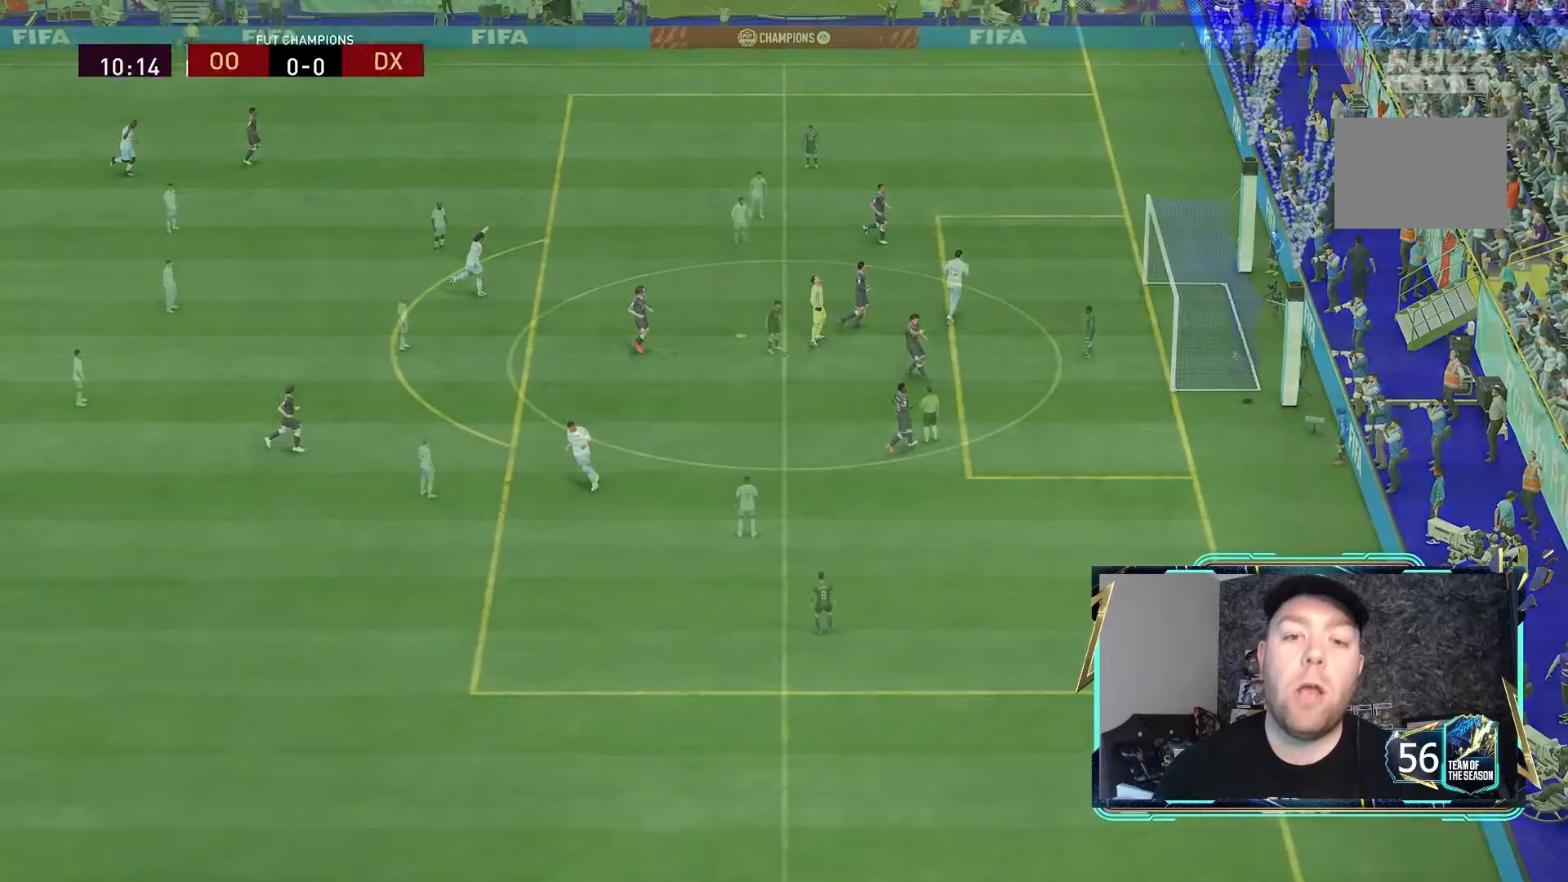
{"buttons": [], "left_stick": "center", "right_stick": "center", "events": [[133, "R1", "down"], [233, "R1", "up"], [367, "left_stick", "center"]]}
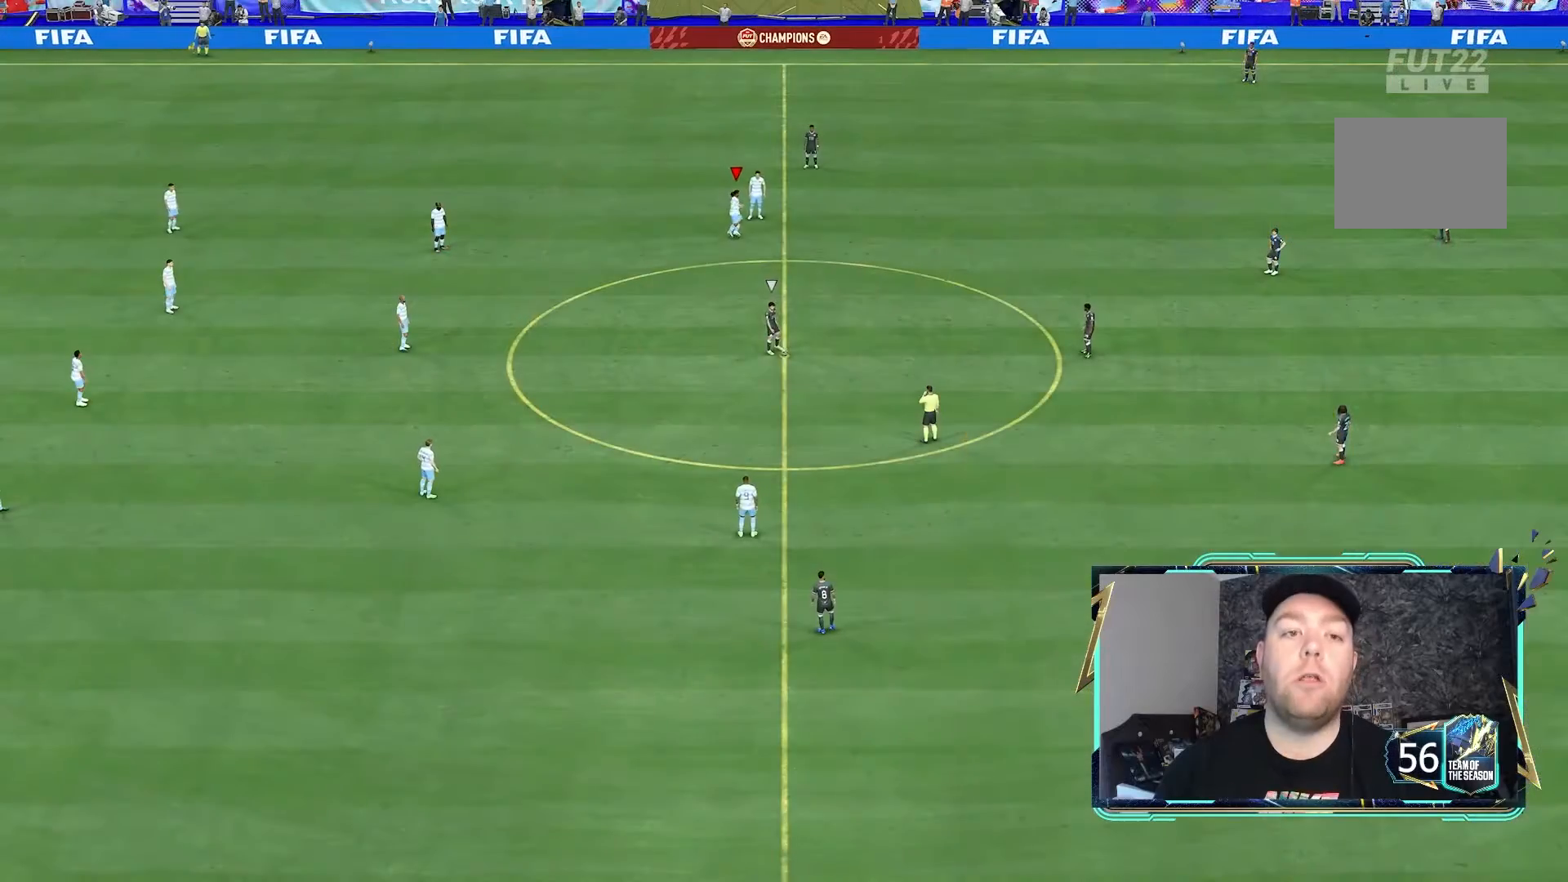
{"buttons": [], "left_stick": "right", "right_stick": "center", "events": [[200, "left_stick", "right"]]}
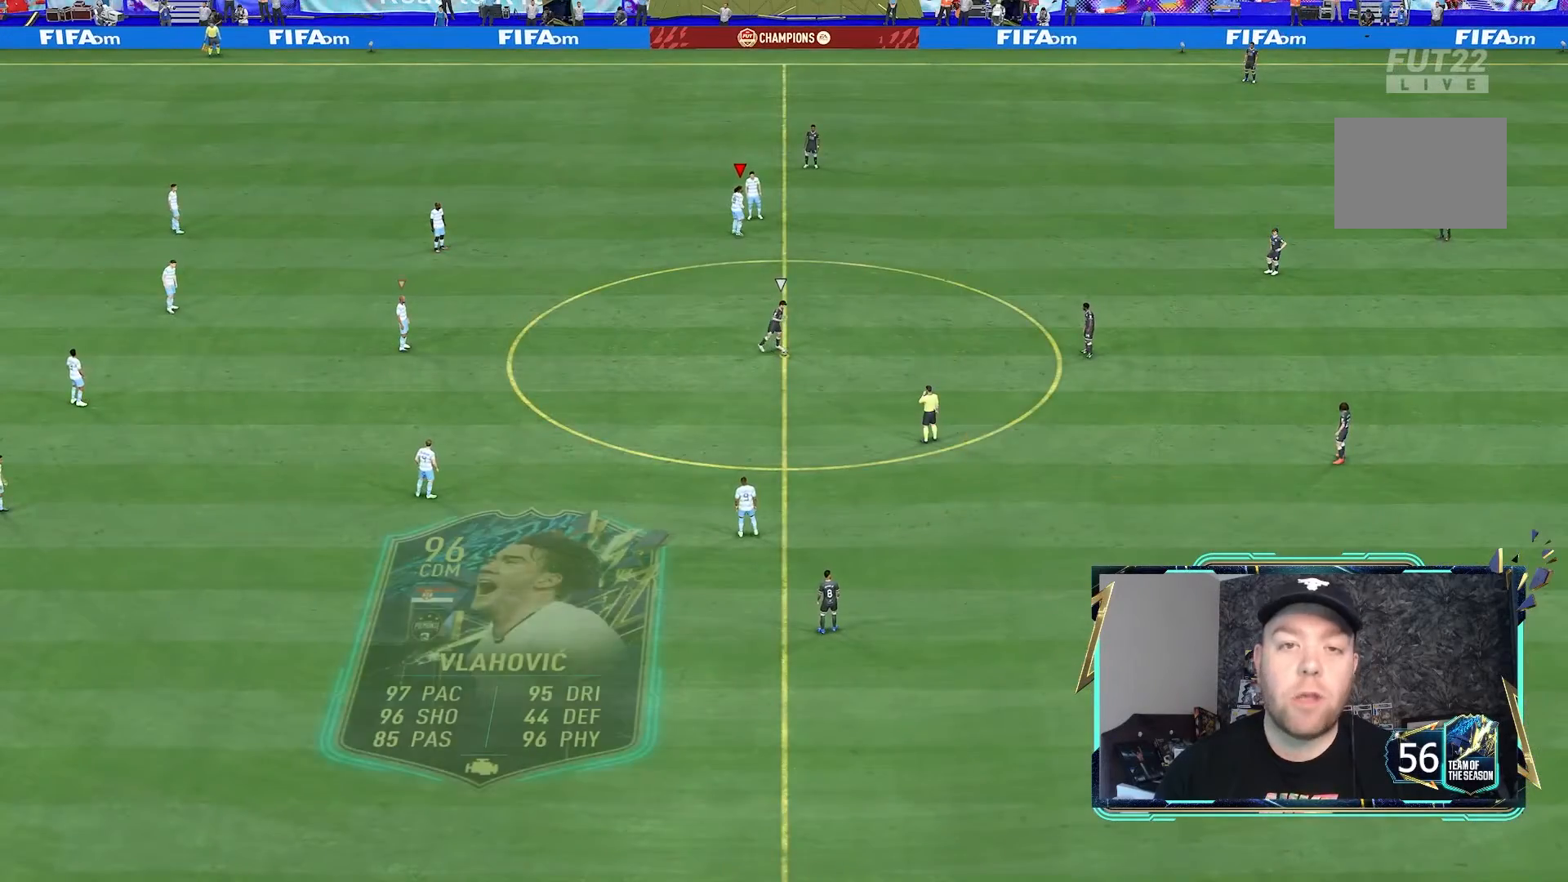
{"buttons": ["R2"], "left_stick": "down-right", "right_stick": "center", "events": [[167, "left_stick", "up-right"], [300, "R2", "down"], [300, "left_stick", "down-right"]]}
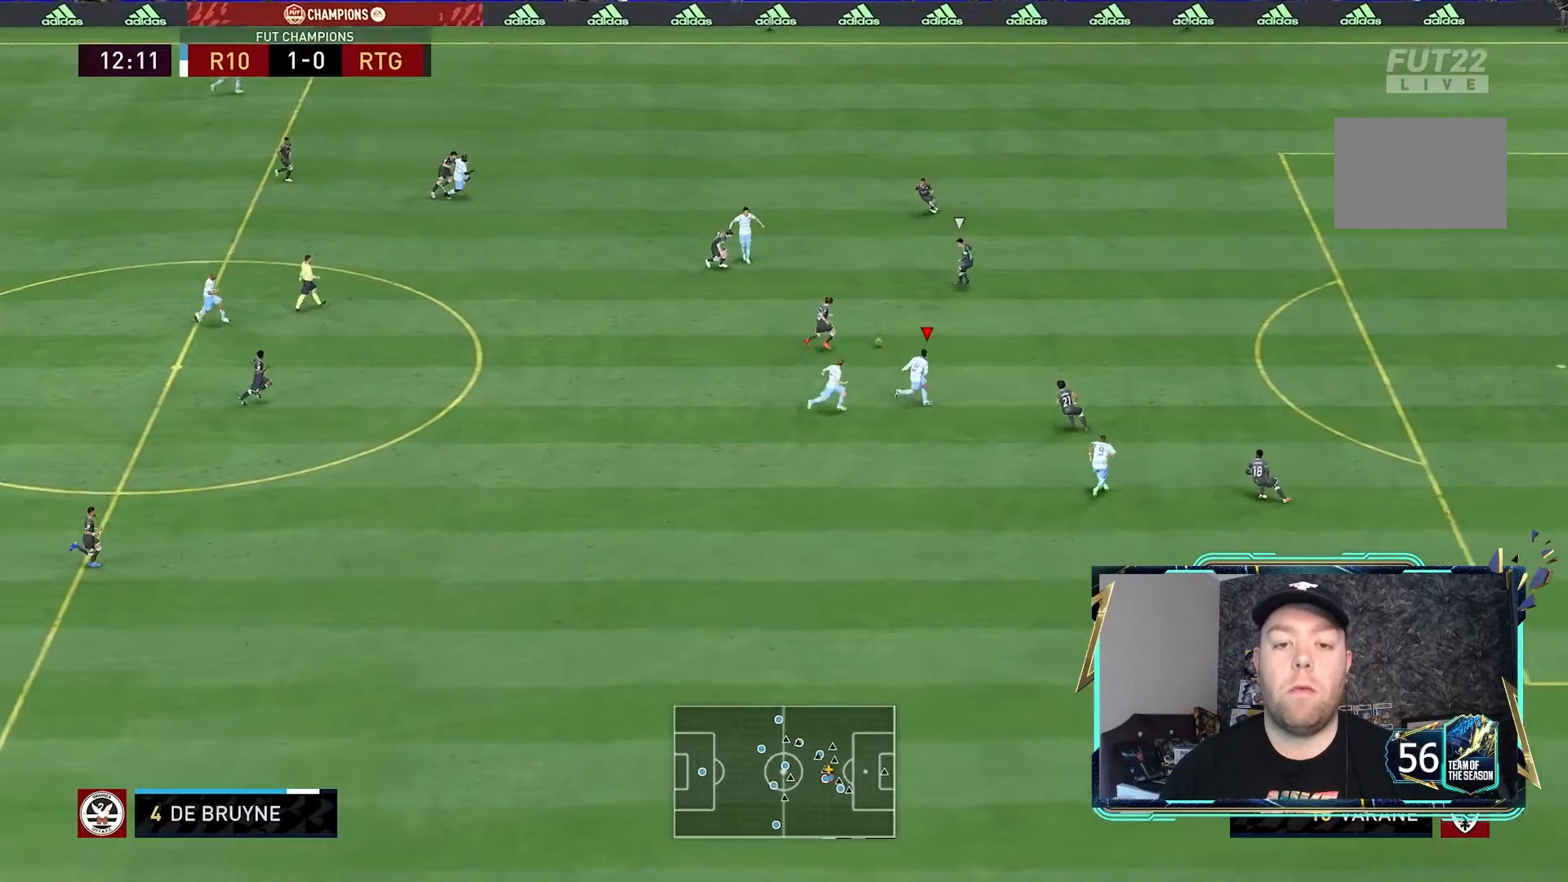
{"buttons": [], "left_stick": "down-right", "right_stick": "center", "events": [[67, "R2", "up"]]}
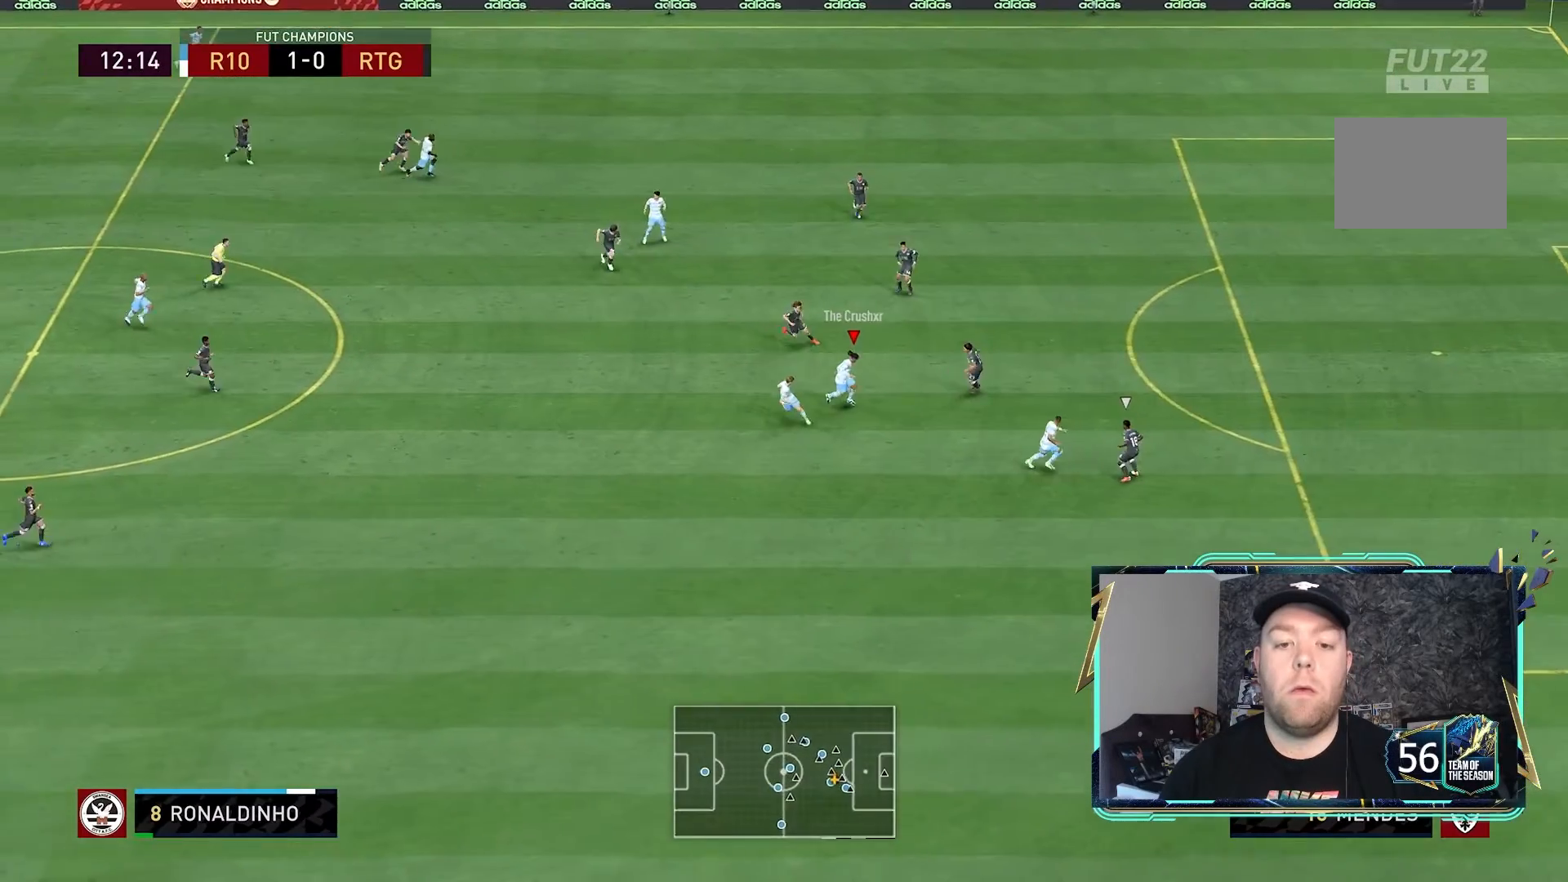
{"buttons": ["R2"], "left_stick": "right", "right_stick": "center", "events": [[33, "Y", "down"], [133, "Y", "up"], [367, "R2", "down"], [433, "left_stick", "right"]]}
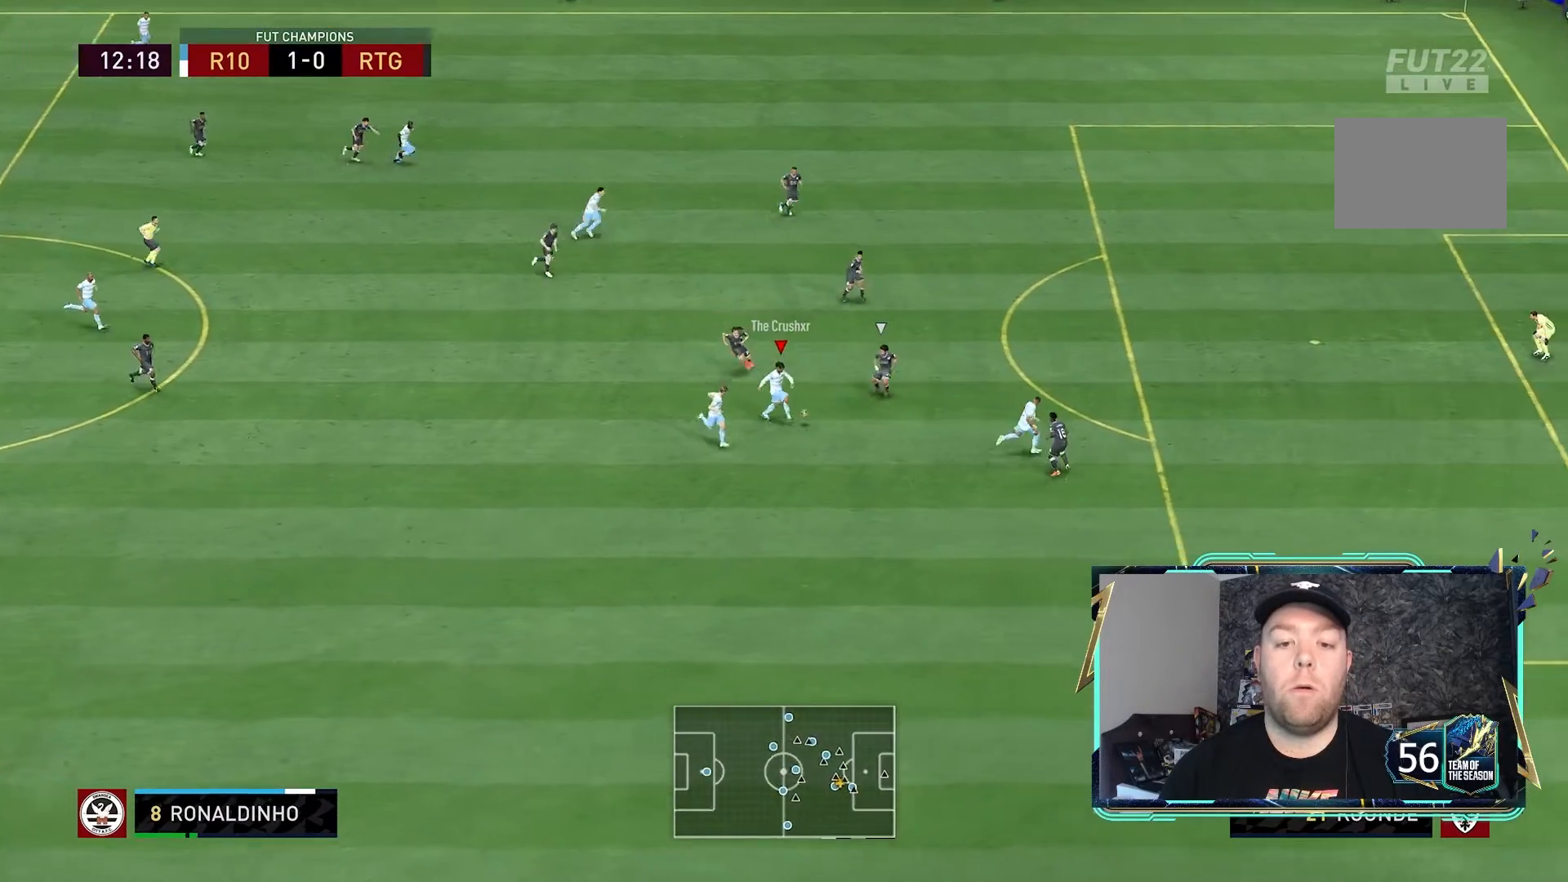
{"buttons": ["R2"], "left_stick": "right", "right_stick": "center", "events": []}
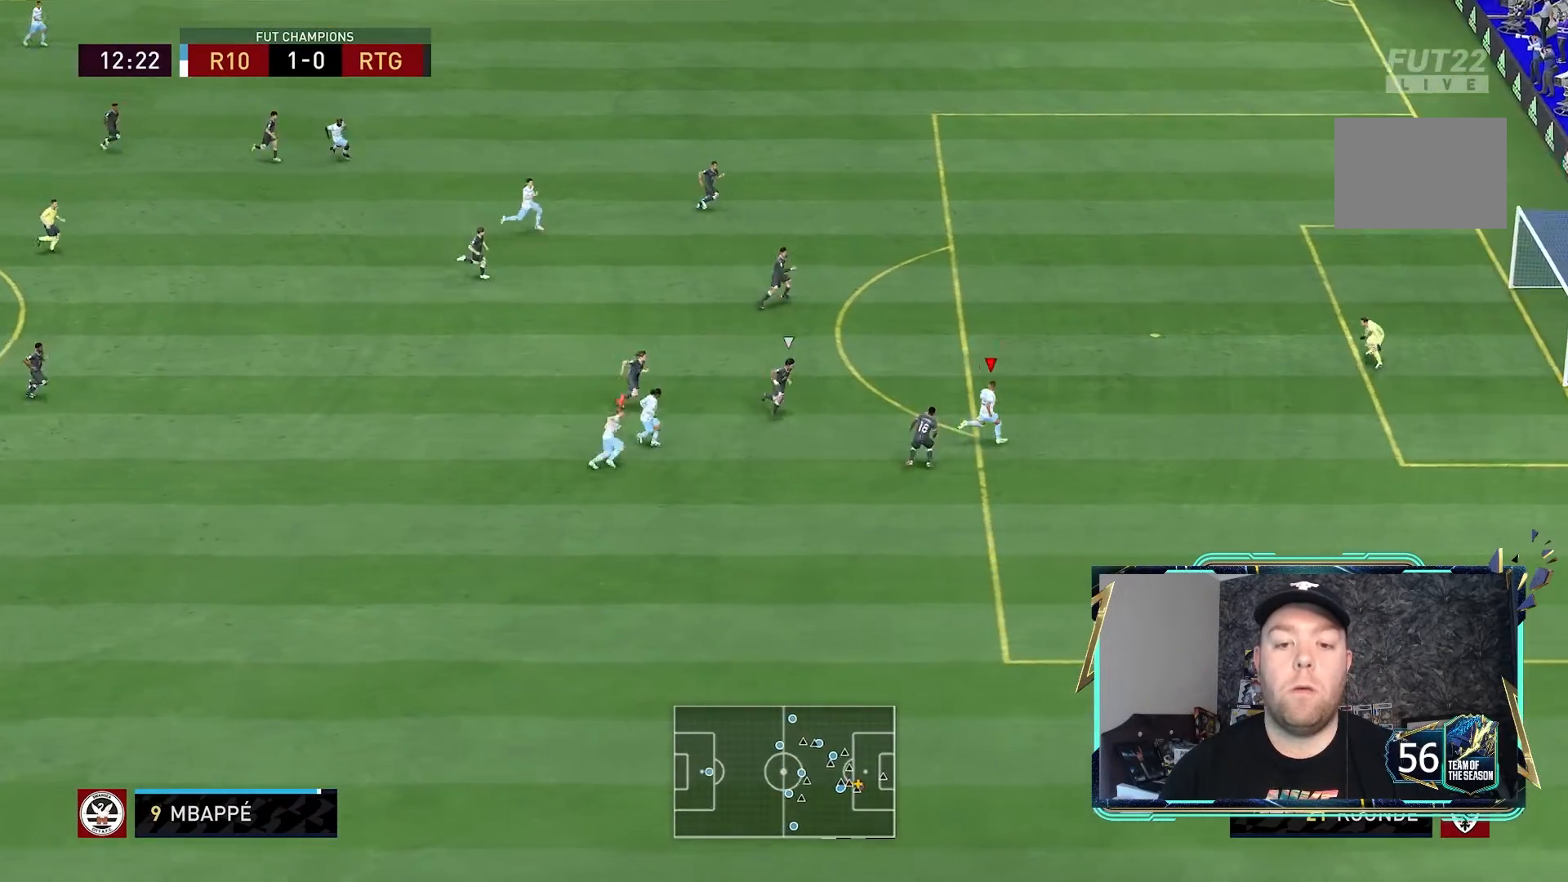
{"buttons": [], "left_stick": "down-right", "right_stick": "down", "events": [[33, "R2", "up"], [467, "left_stick", "down-right"], [500, "right_stick", "down"]]}